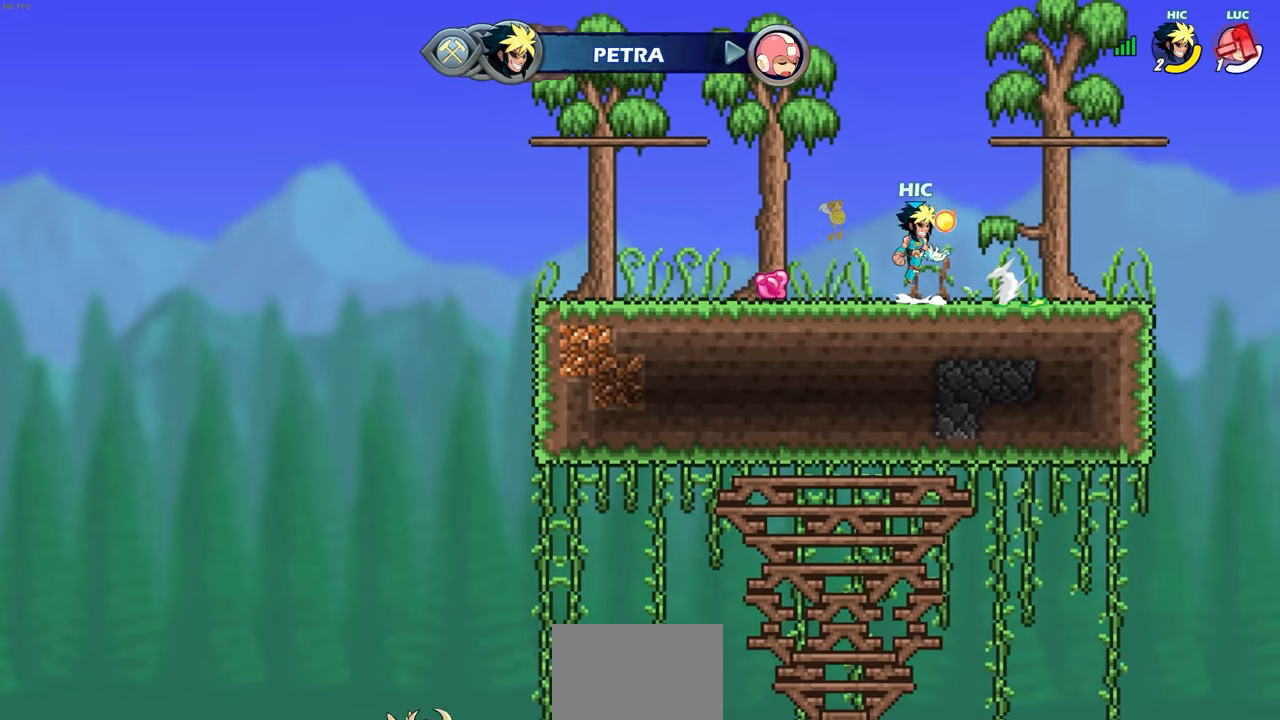
Gameplay with a controller (PlayStation layout); each line is a JSON object with the inputs held at the frame after it. "events" lists button and stick changes between this image and that frame as [ms after this image, input, new state], when the widget could be followed in between. Not read: R1.
{"buttons": [], "left_stick": "center", "right_stick": "center", "events": []}
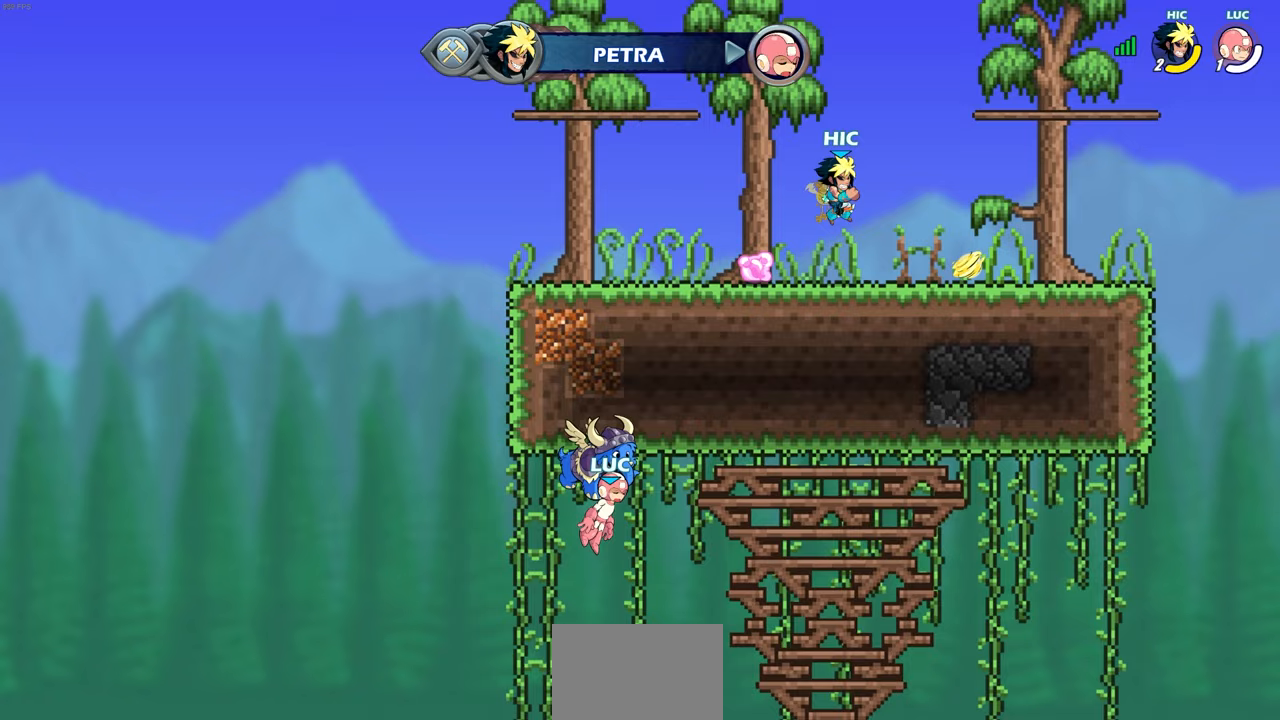
{"buttons": [], "left_stick": "center", "right_stick": "center", "events": []}
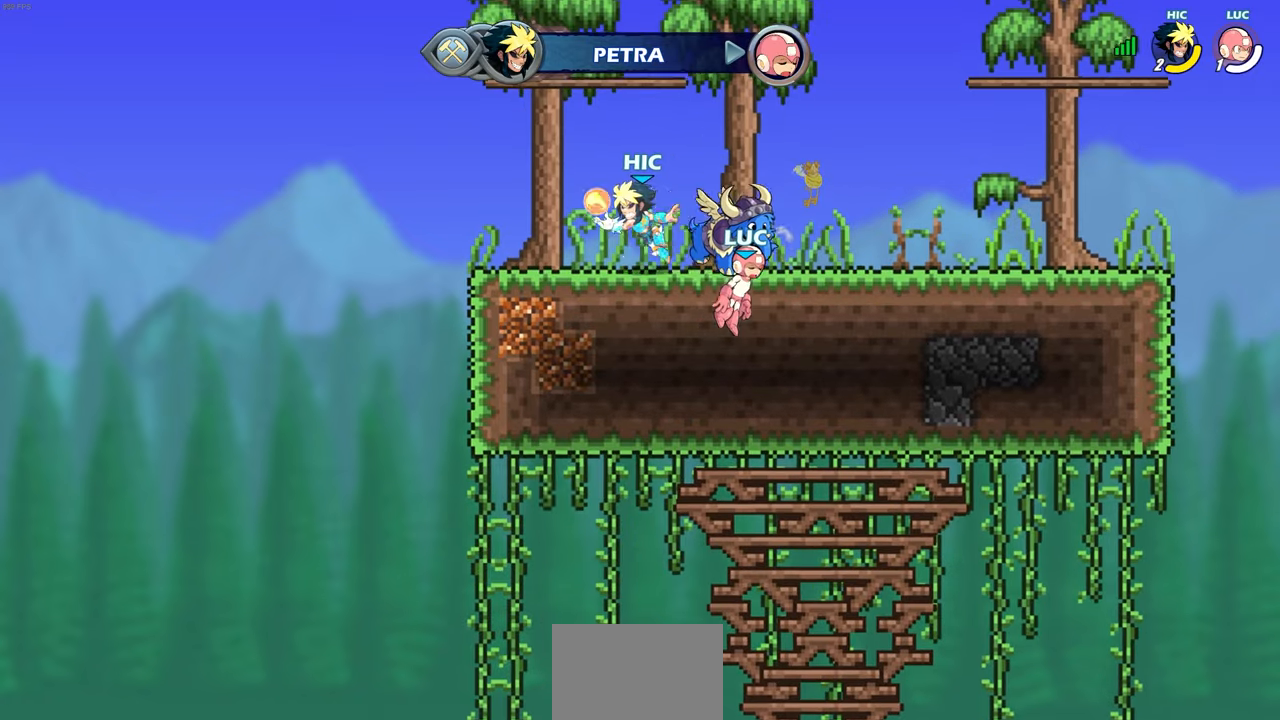
{"buttons": [], "left_stick": "center", "right_stick": "center", "events": []}
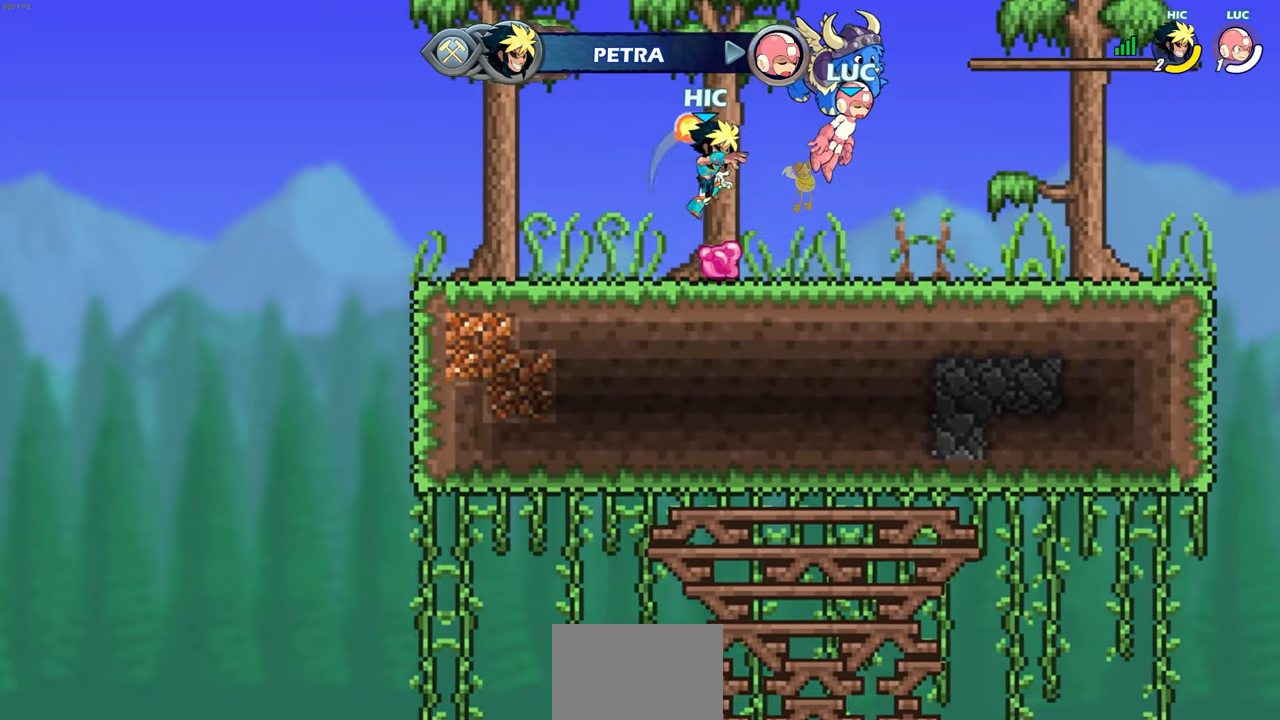
{"buttons": ["SELECT"], "left_stick": "center", "right_stick": "center", "events": [[50, "SELECT", "down"]]}
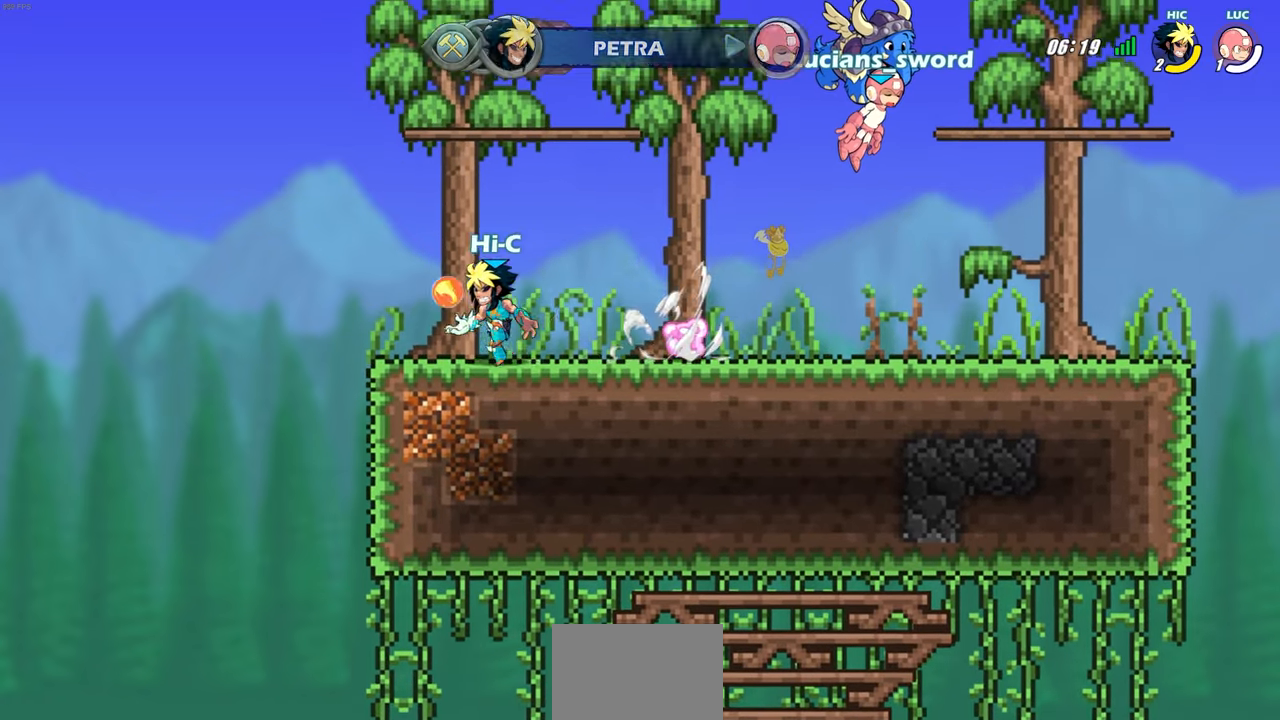
{"buttons": [], "left_stick": "center", "right_stick": "center", "events": [[167, "SELECT", "up"]]}
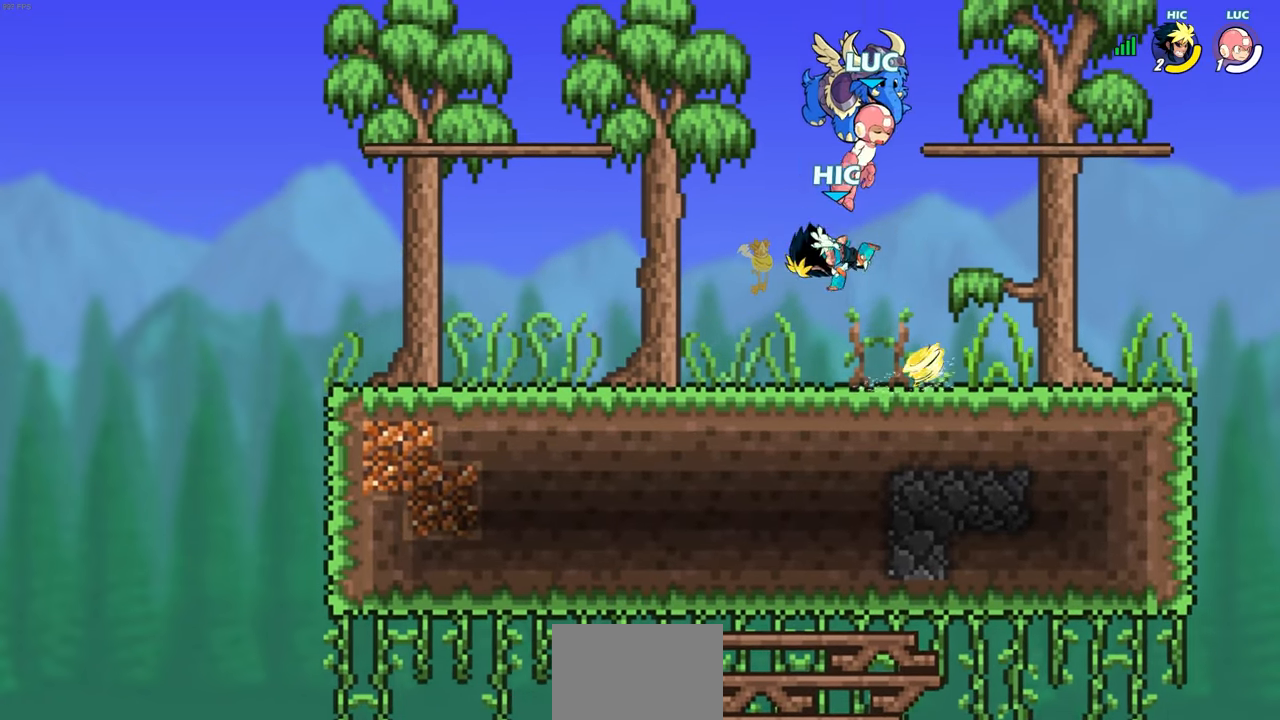
{"buttons": [], "left_stick": "center", "right_stick": "center", "events": []}
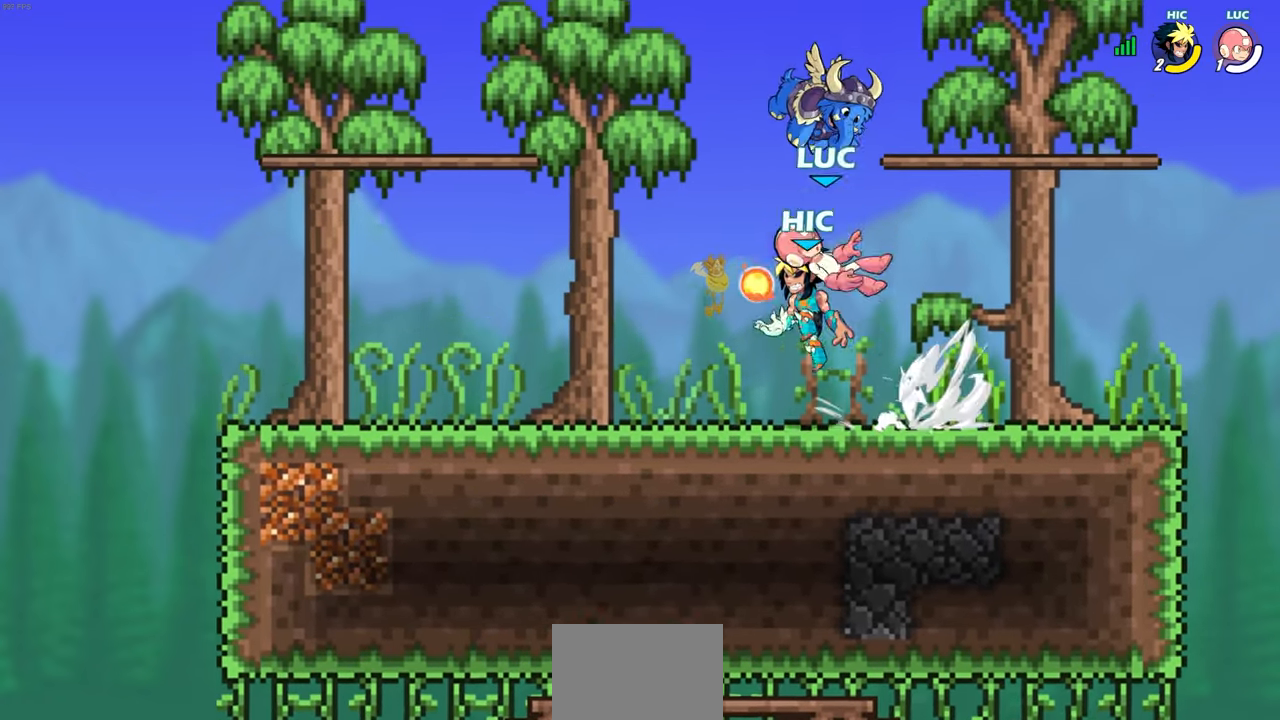
{"buttons": ["SQUARE", "R2"], "left_stick": "down-left", "right_stick": "center", "events": [[133, "left_stick", "up-left"], [200, "CROSS", "down"], [300, "CROSS", "up"], [317, "left_stick", "center"], [417, "left_stick", "down-left"], [450, "R2", "down"], [450, "SQUARE", "down"]]}
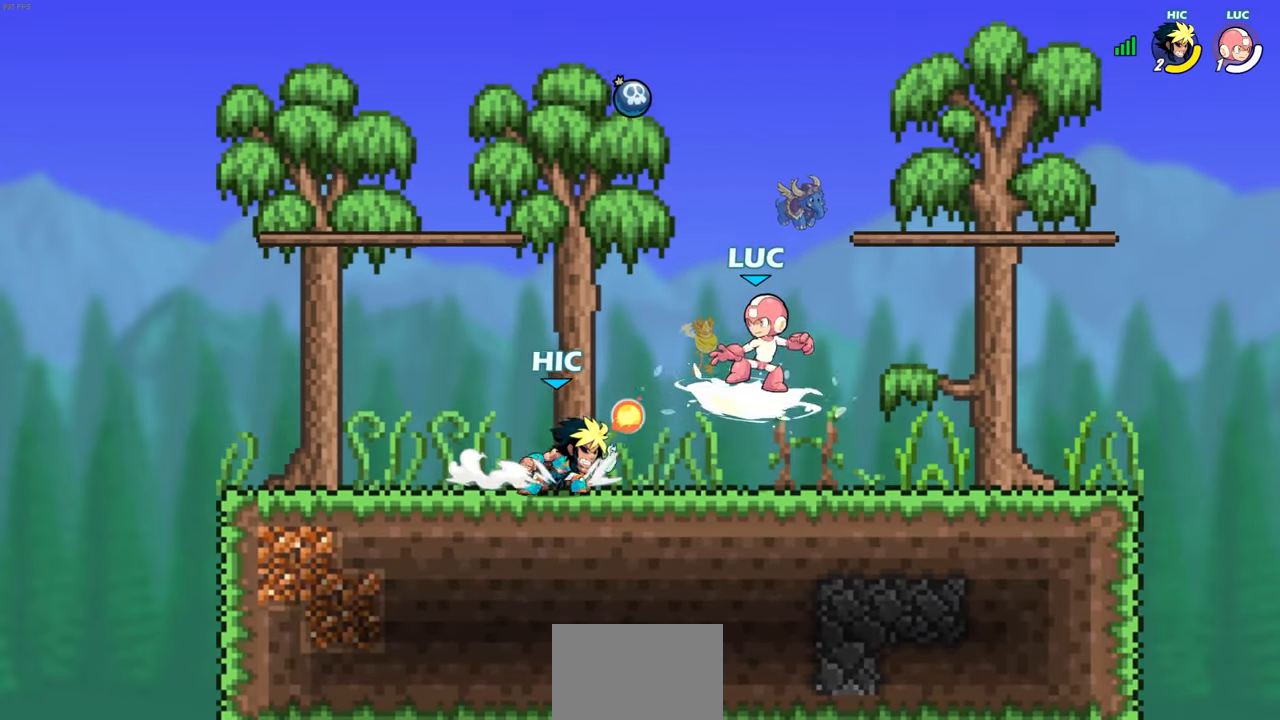
{"buttons": [], "left_stick": "center", "right_stick": "center", "events": [[83, "SQUARE", "up"], [83, "left_stick", "center"], [100, "R2", "up"], [267, "CIRCLE", "down"], [350, "CIRCLE", "up"]]}
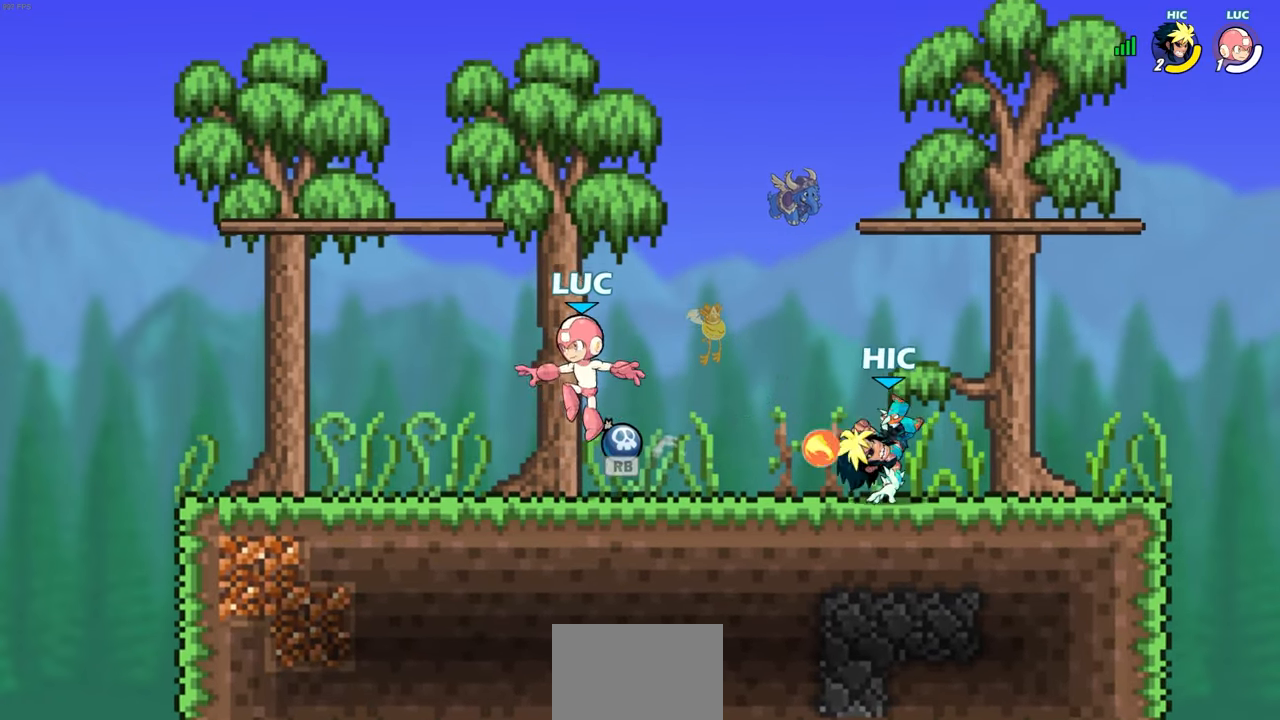
{"buttons": [], "left_stick": "down", "right_stick": "center", "events": [[33, "CROSS", "down"], [50, "left_stick", "up-left"], [167, "CROSS", "up"], [333, "left_stick", "down-left"], [417, "left_stick", "down"]]}
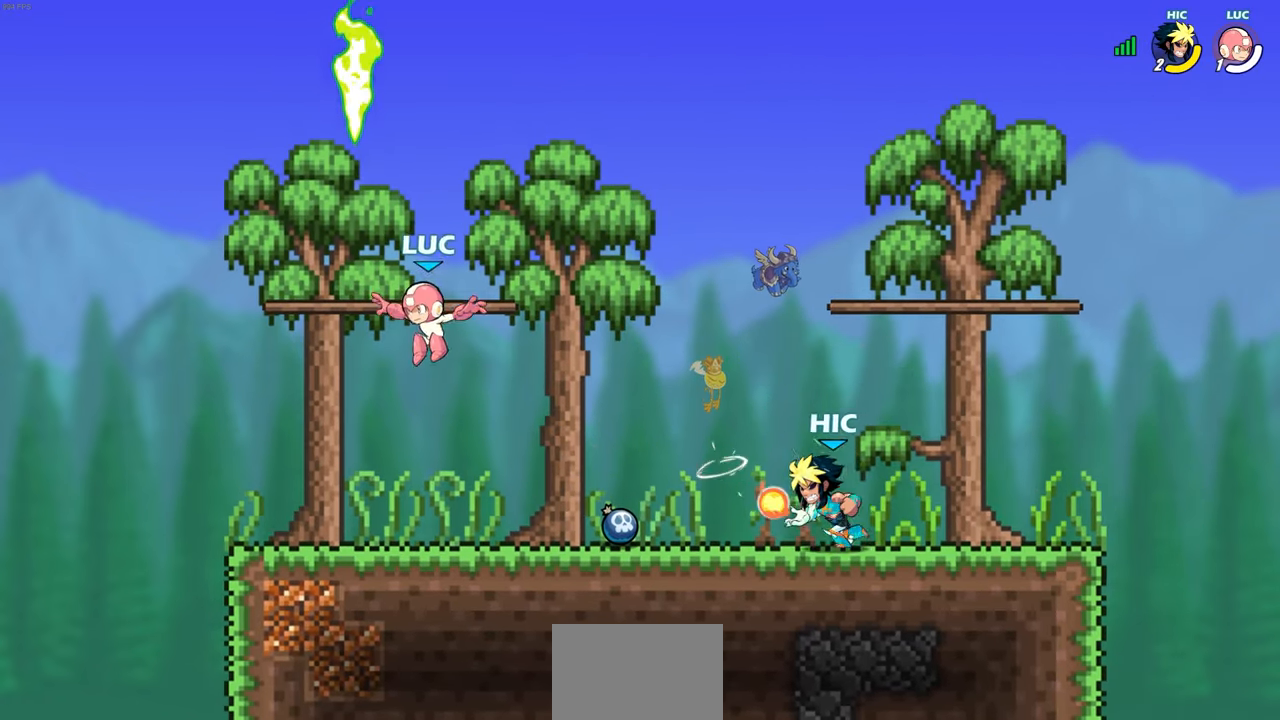
{"buttons": [], "left_stick": "right", "right_stick": "center", "events": [[117, "left_stick", "left"], [300, "left_stick", "up"], [367, "left_stick", "right"]]}
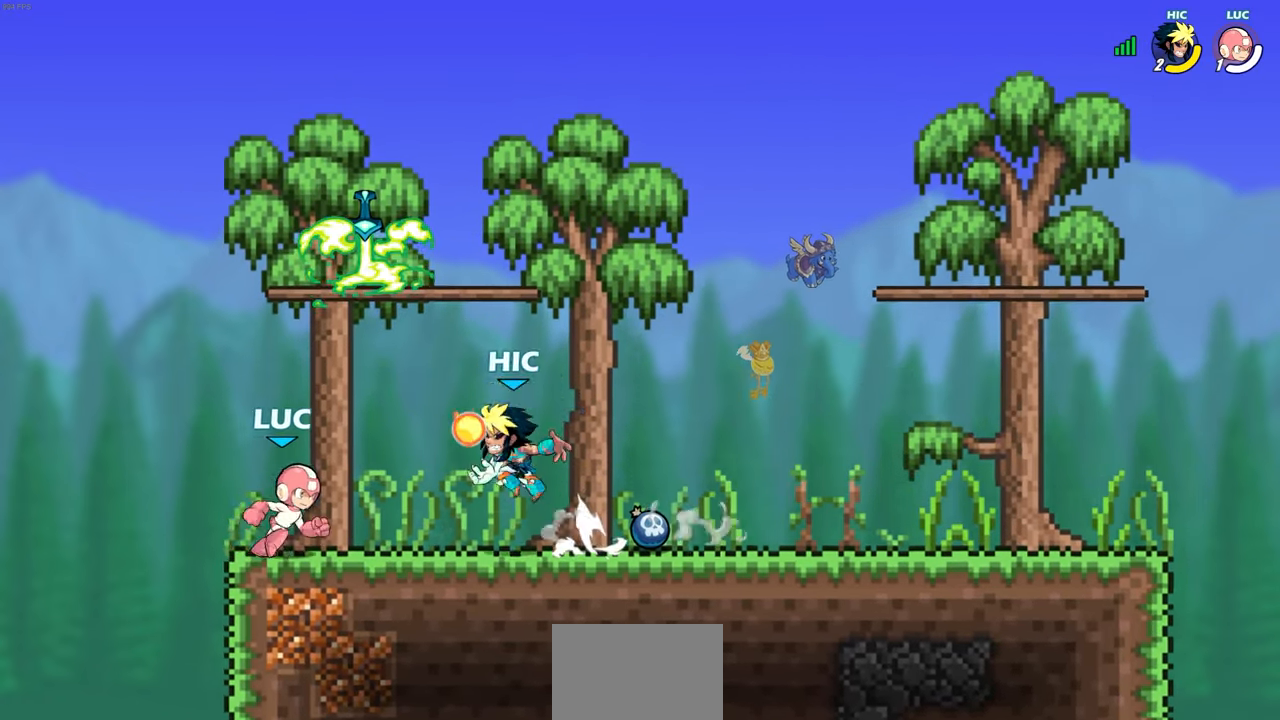
{"buttons": [], "left_stick": "right", "right_stick": "center", "events": [[50, "R2", "down"], [67, "CROSS", "down"], [83, "SQUARE", "down"], [100, "CROSS", "up"], [117, "R2", "up"], [117, "left_stick", "center"], [167, "SQUARE", "up"], [417, "left_stick", "right"]]}
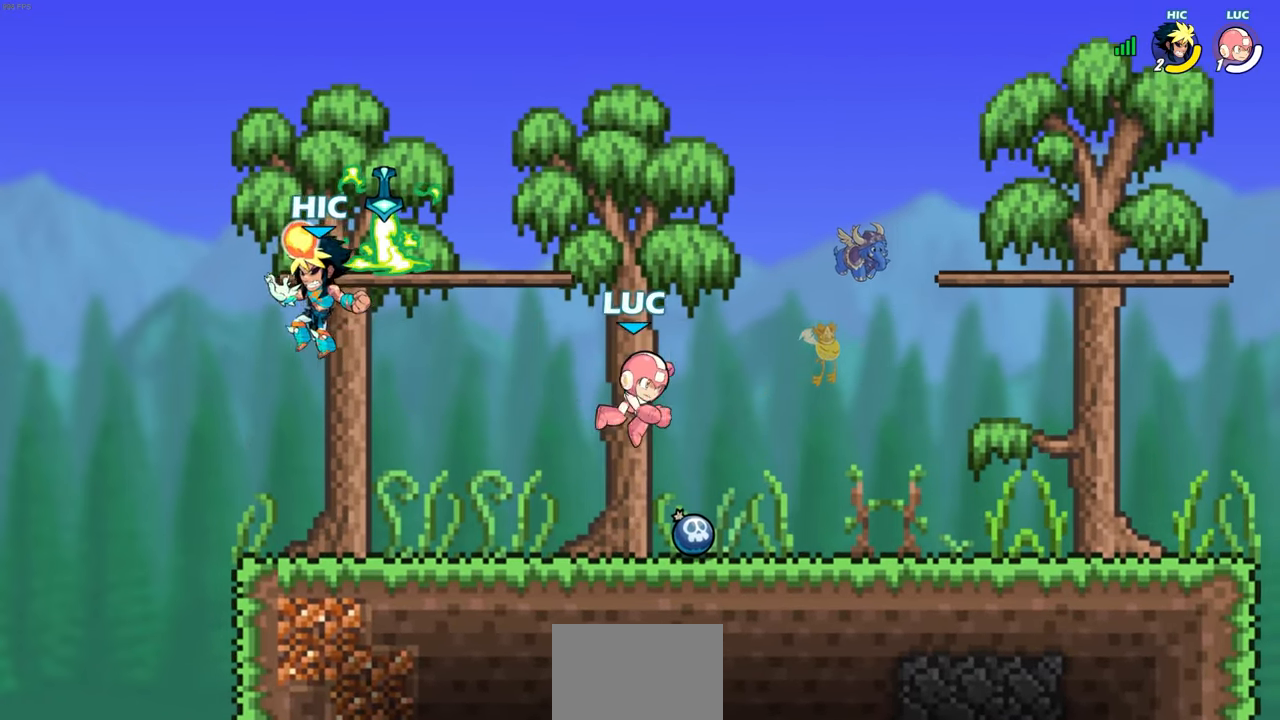
{"buttons": [], "left_stick": "up-left", "right_stick": "center", "events": [[400, "left_stick", "up-left"], [467, "CIRCLE", "down"], [500, "CIRCLE", "up"]]}
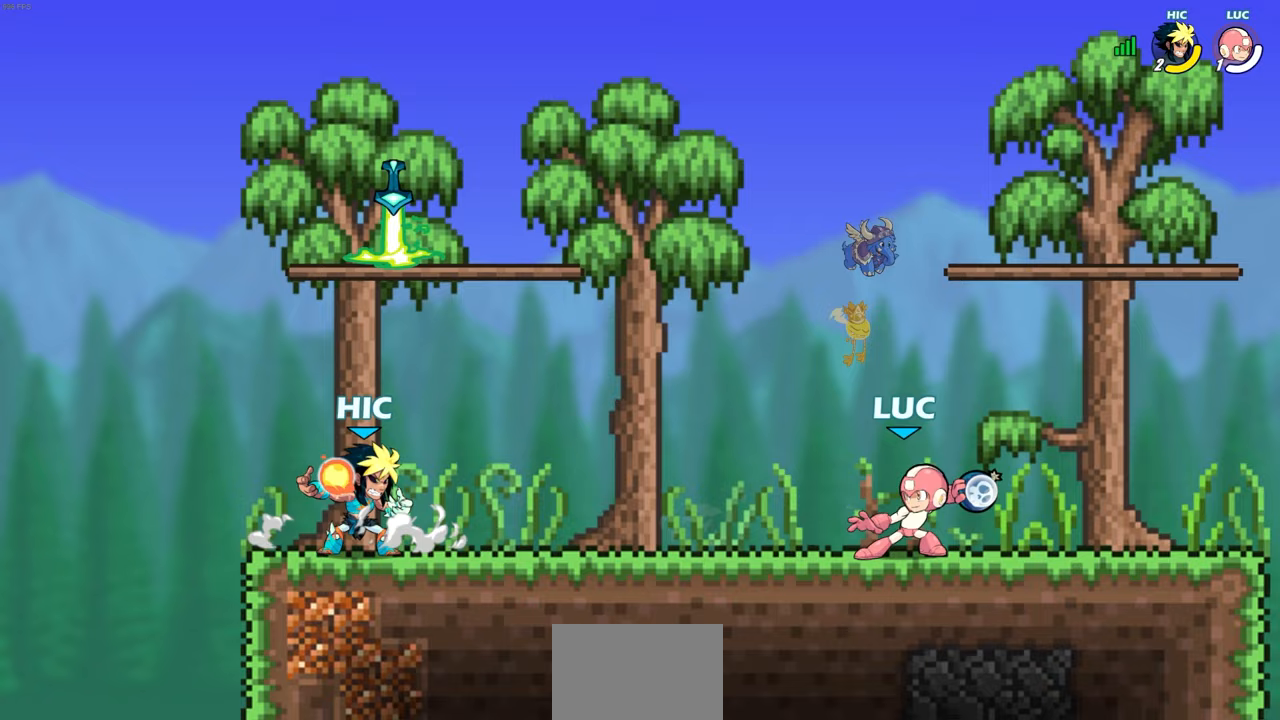
{"buttons": ["R2"], "left_stick": "left", "right_stick": "center", "events": [[67, "left_stick", "center"], [383, "left_stick", "left"], [467, "R2", "down"]]}
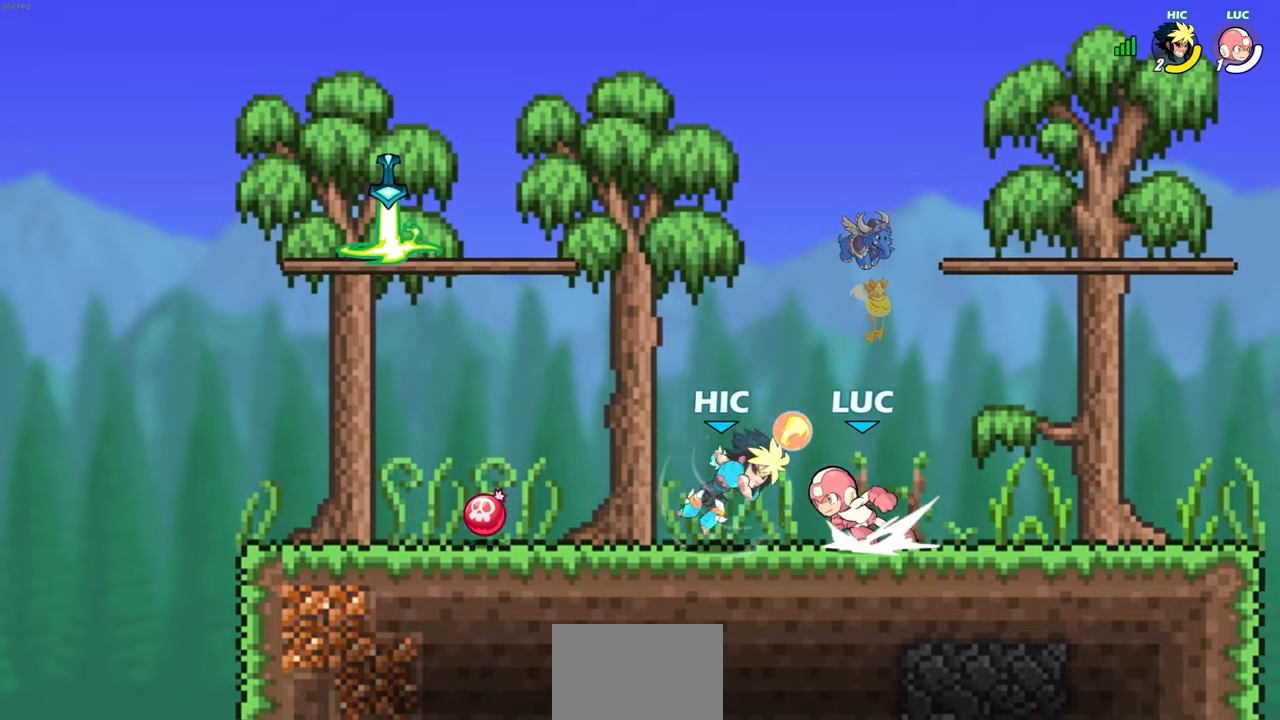
{"buttons": [], "left_stick": "right", "right_stick": "center", "events": [[100, "R2", "up"], [100, "left_stick", "center"], [417, "left_stick", "right"]]}
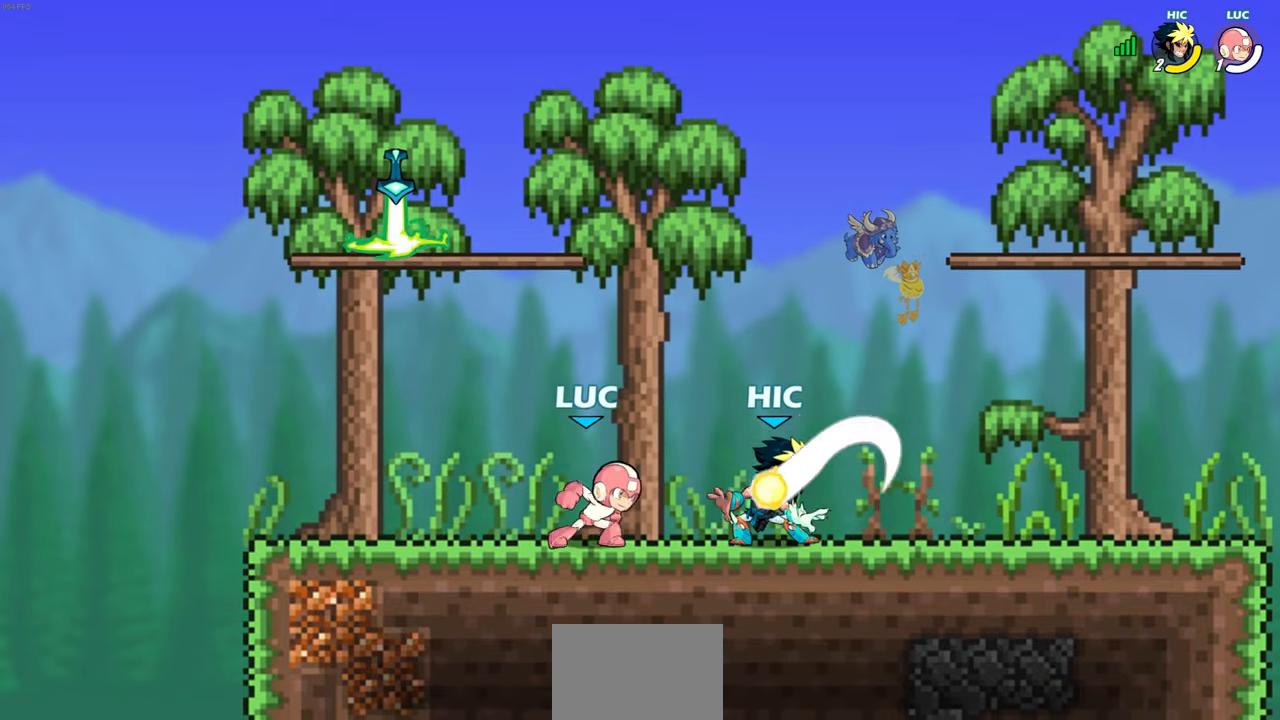
{"buttons": ["SQUARE", "R2"], "left_stick": "down", "right_stick": "center", "events": [[17, "R2", "down"], [67, "SQUARE", "down"], [150, "SQUARE", "up"], [167, "R2", "up"], [167, "left_stick", "center"], [350, "left_stick", "right"], [450, "R2", "down"], [467, "SQUARE", "down"], [467, "left_stick", "down"]]}
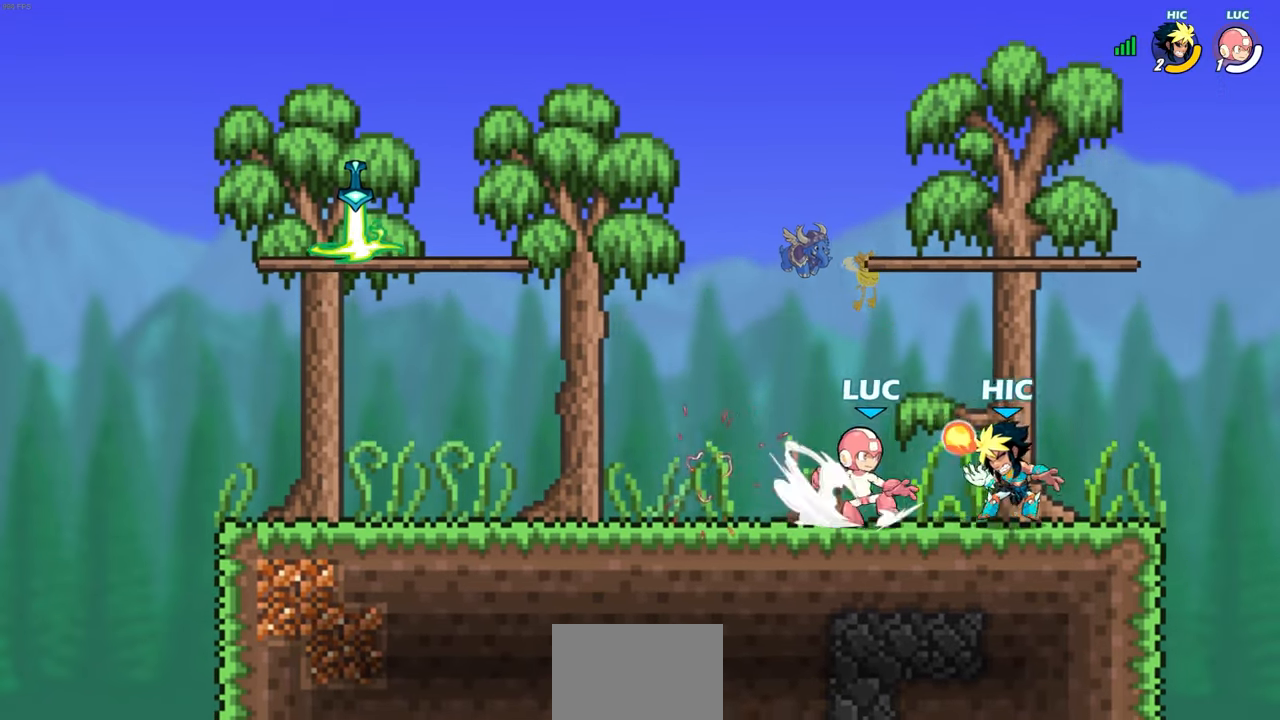
{"buttons": ["CIRCLE"], "left_stick": "left", "right_stick": "center", "events": [[50, "SQUARE", "up"], [83, "R2", "up"], [117, "left_stick", "right"], [217, "left_stick", "center"], [383, "CROSS", "down"], [433, "CIRCLE", "down"], [433, "CROSS", "up"], [450, "left_stick", "left"]]}
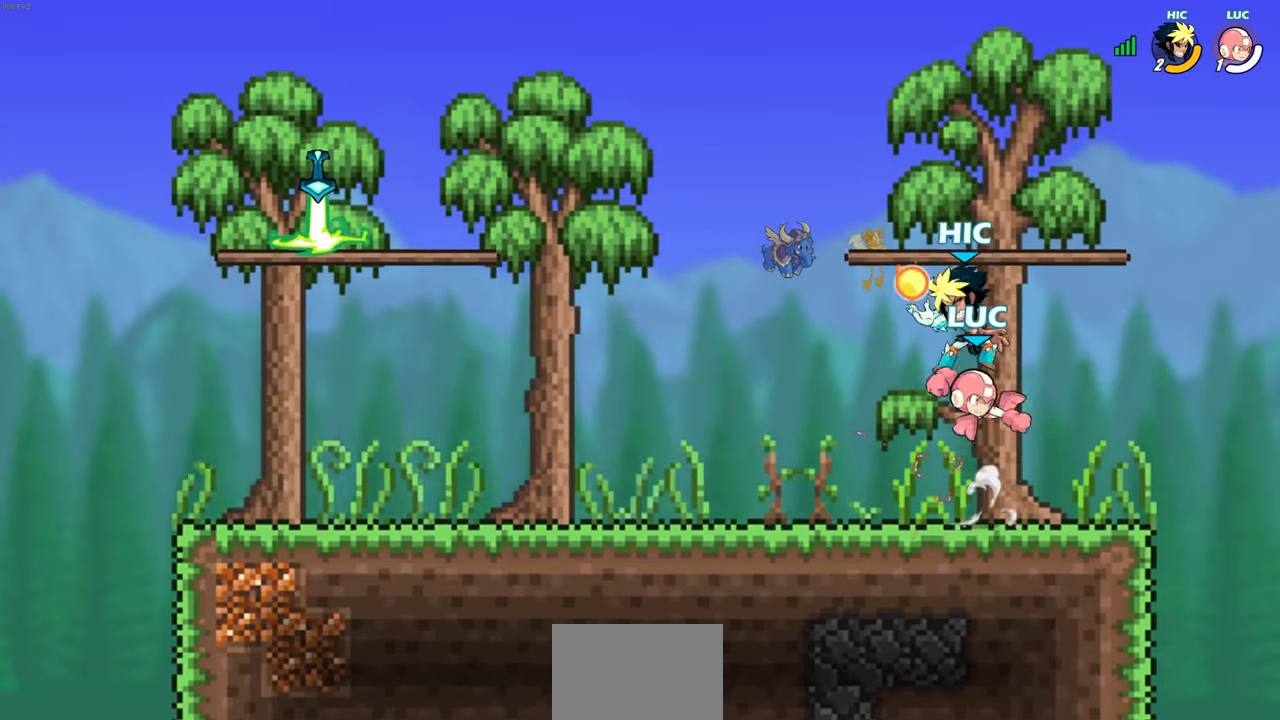
{"buttons": [], "left_stick": "center", "right_stick": "center", "events": [[17, "CIRCLE", "up"], [183, "left_stick", "up-left"], [300, "left_stick", "up-right"], [500, "left_stick", "center"]]}
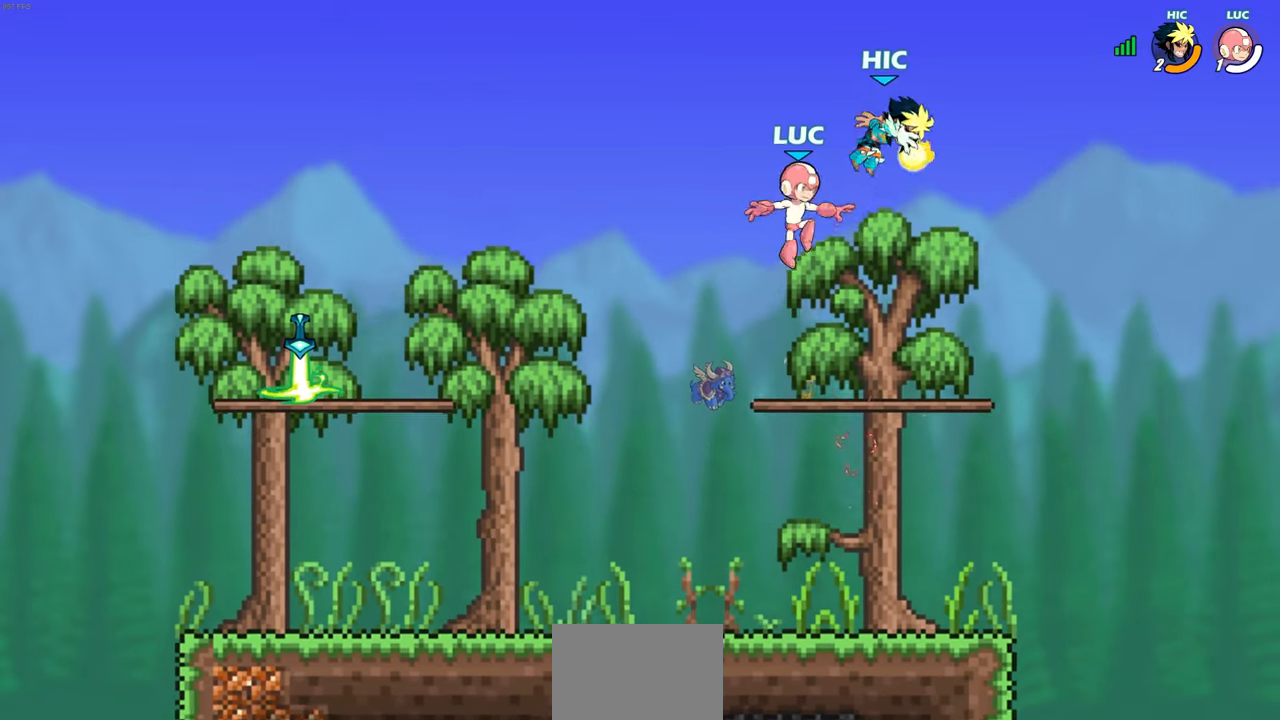
{"buttons": [], "left_stick": "center", "right_stick": "center", "events": [[17, "SQUARE", "down"], [117, "SQUARE", "up"], [233, "SQUARE", "down"], [233, "left_stick", "right"], [317, "SQUARE", "up"], [450, "SQUARE", "down"], [467, "left_stick", "center"], [500, "SQUARE", "up"]]}
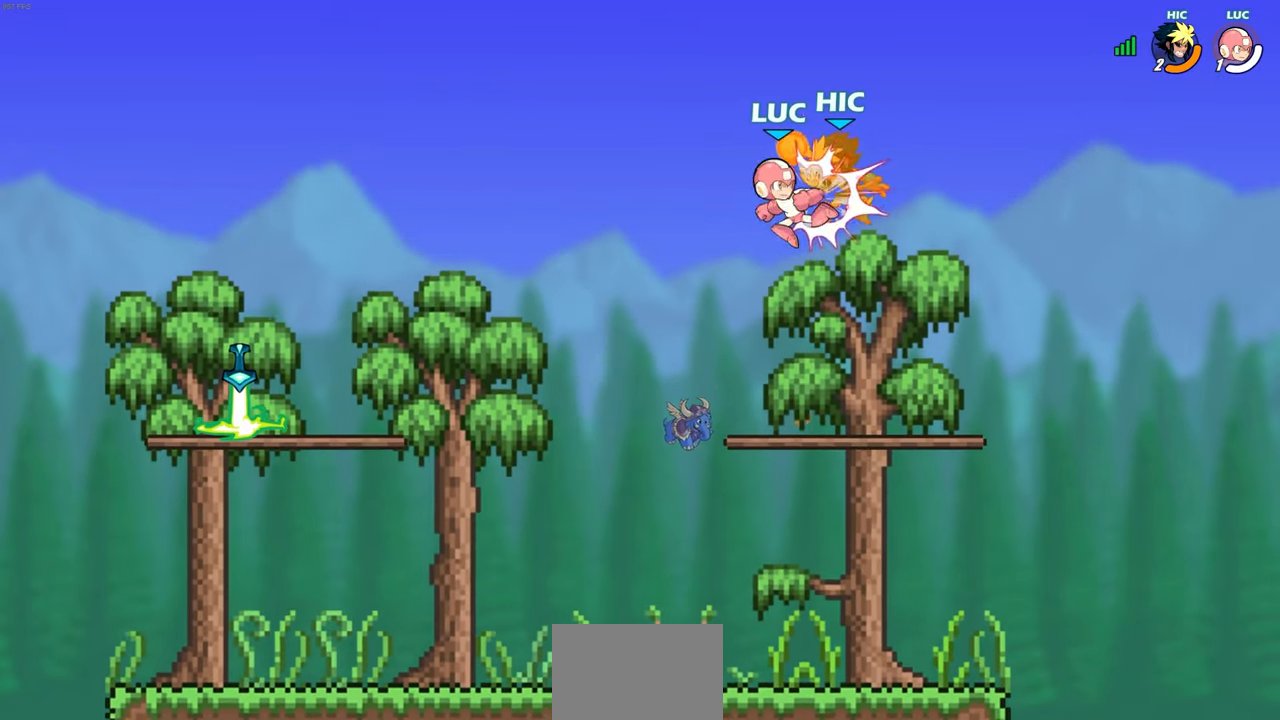
{"buttons": [], "left_stick": "center", "right_stick": "center", "events": [[117, "SQUARE", "down"], [217, "SQUARE", "up"], [233, "SQUARE", "down"], [250, "SQUARE", "up"], [317, "left_stick", "right"], [483, "left_stick", "center"]]}
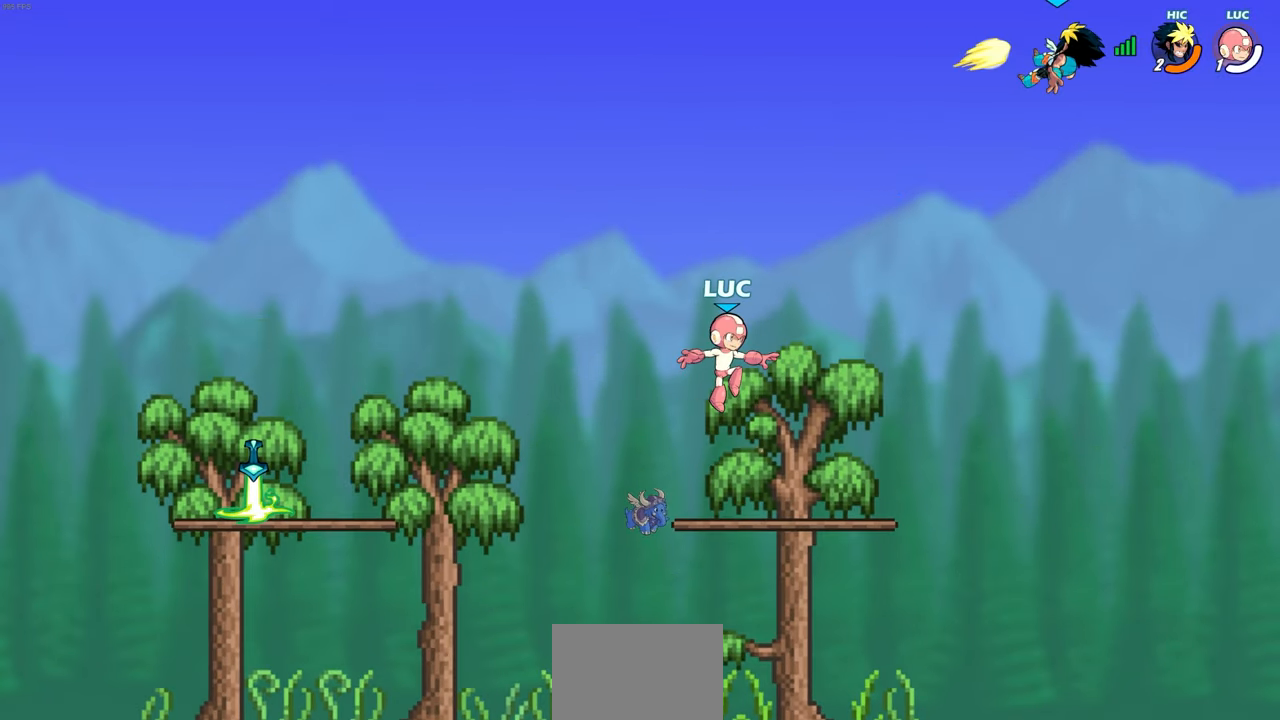
{"buttons": ["CIRCLE"], "left_stick": "up-right", "right_stick": "center", "events": [[117, "left_stick", "right"], [317, "R2", "down"], [350, "left_stick", "up-right"], [400, "CIRCLE", "down"], [483, "R2", "up"]]}
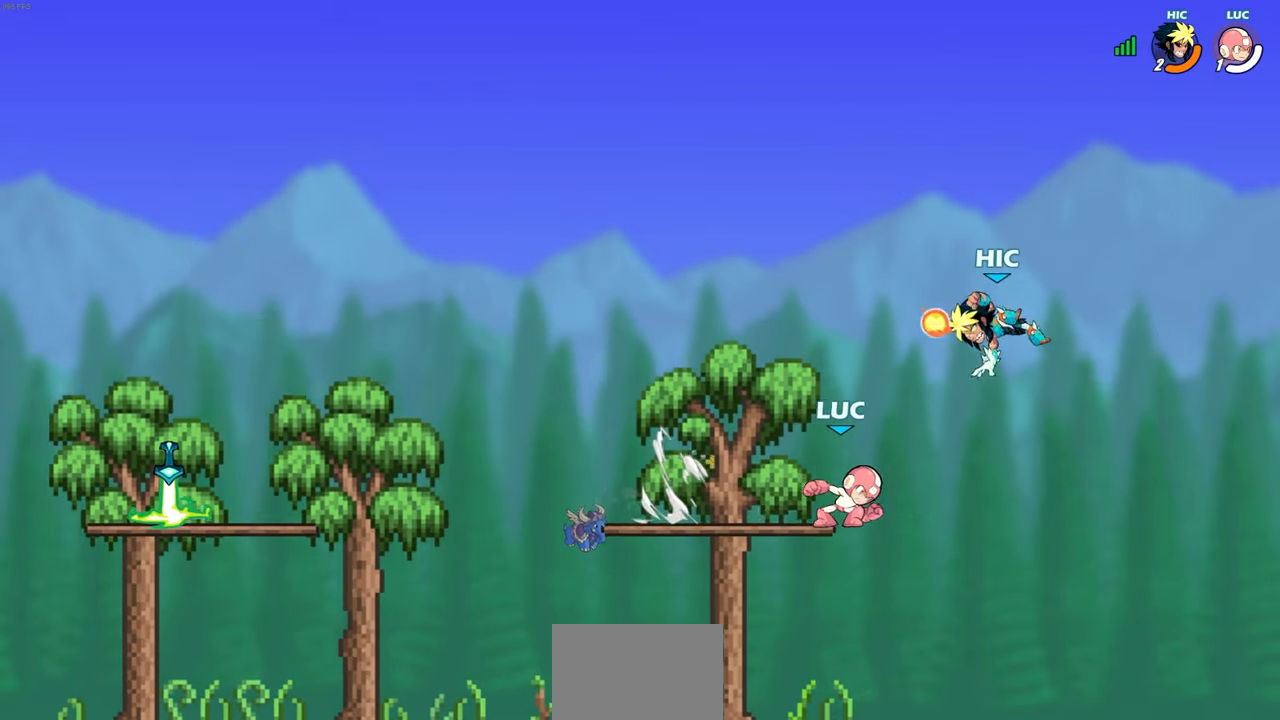
{"buttons": ["CROSS"], "left_stick": "up-left", "right_stick": "center", "events": [[33, "CIRCLE", "up"], [67, "left_stick", "center"], [467, "CROSS", "down"], [483, "left_stick", "up-left"]]}
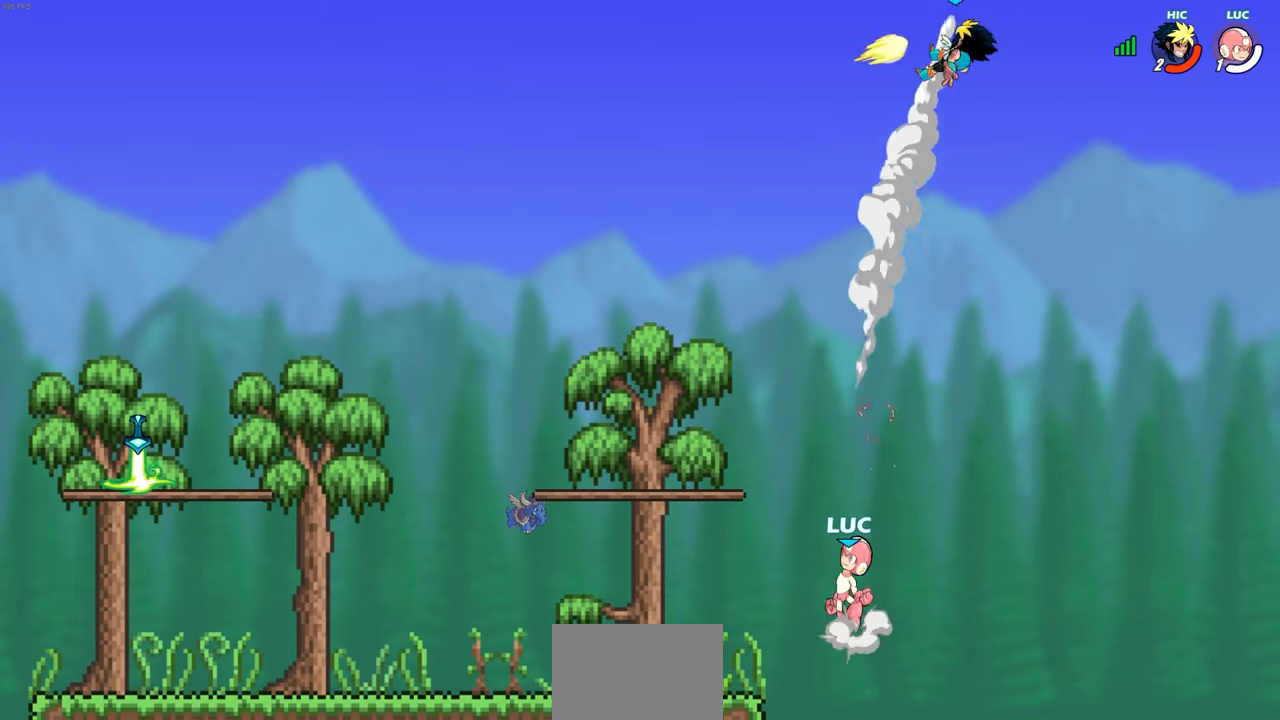
{"buttons": ["CIRCLE"], "left_stick": "up-right", "right_stick": "center", "events": [[133, "CROSS", "up"], [233, "left_stick", "up-right"], [383, "CROSS", "down"], [450, "CIRCLE", "down"], [450, "CROSS", "up"]]}
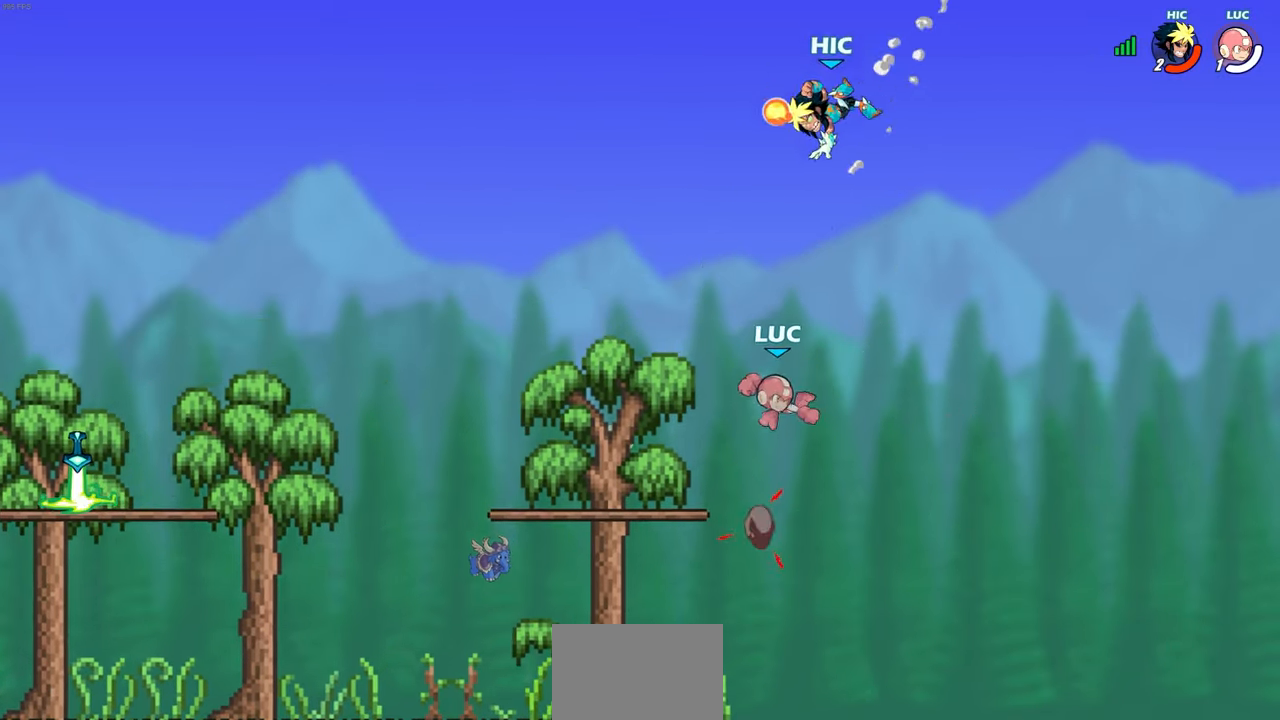
{"buttons": [], "left_stick": "left", "right_stick": "center", "events": [[67, "CIRCLE", "up"], [67, "left_stick", "up-left"], [150, "left_stick", "left"]]}
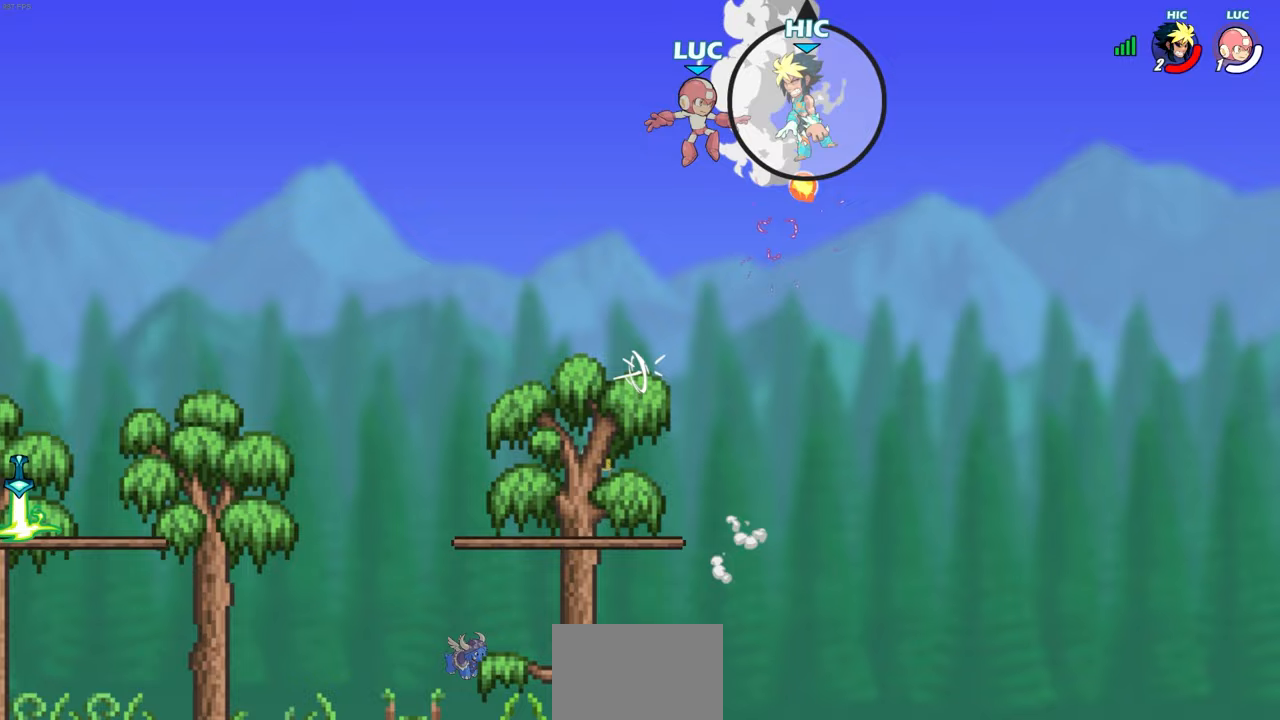
{"buttons": [], "left_stick": "center", "right_stick": "center", "events": [[83, "left_stick", "down-left"], [267, "left_stick", "down-right"], [500, "left_stick", "center"]]}
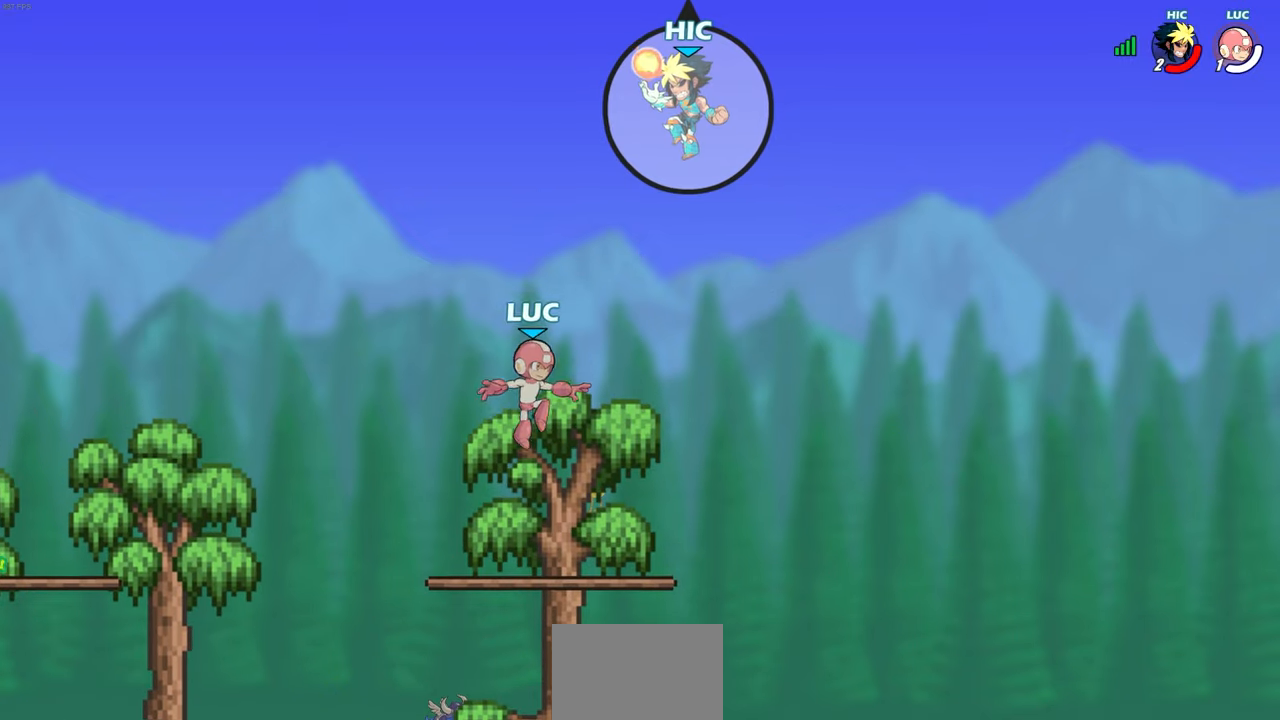
{"buttons": ["CIRCLE"], "left_stick": "up", "right_stick": "center", "events": [[200, "left_stick", "up-left"], [267, "CROSS", "down"], [333, "CROSS", "up"], [467, "CIRCLE", "down"], [483, "left_stick", "up"]]}
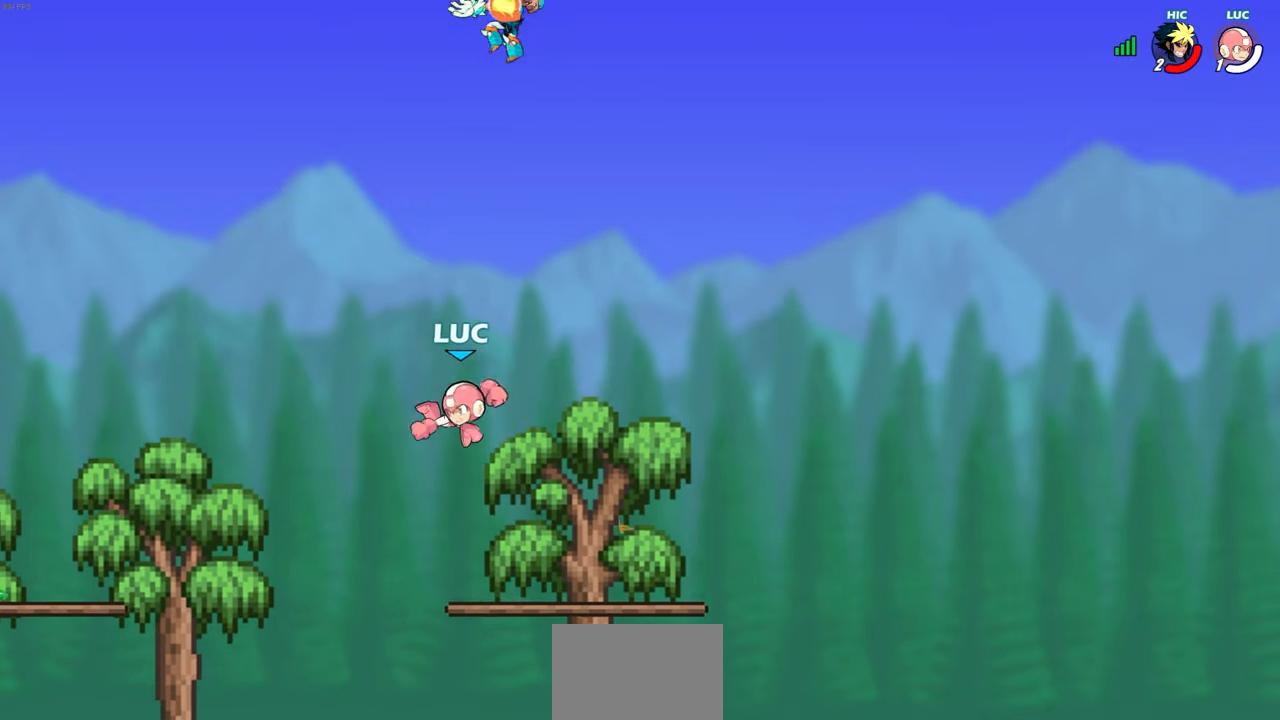
{"buttons": [], "left_stick": "right", "right_stick": "center", "events": [[17, "left_stick", "up-right"], [83, "left_stick", "right"], [217, "CIRCLE", "up"]]}
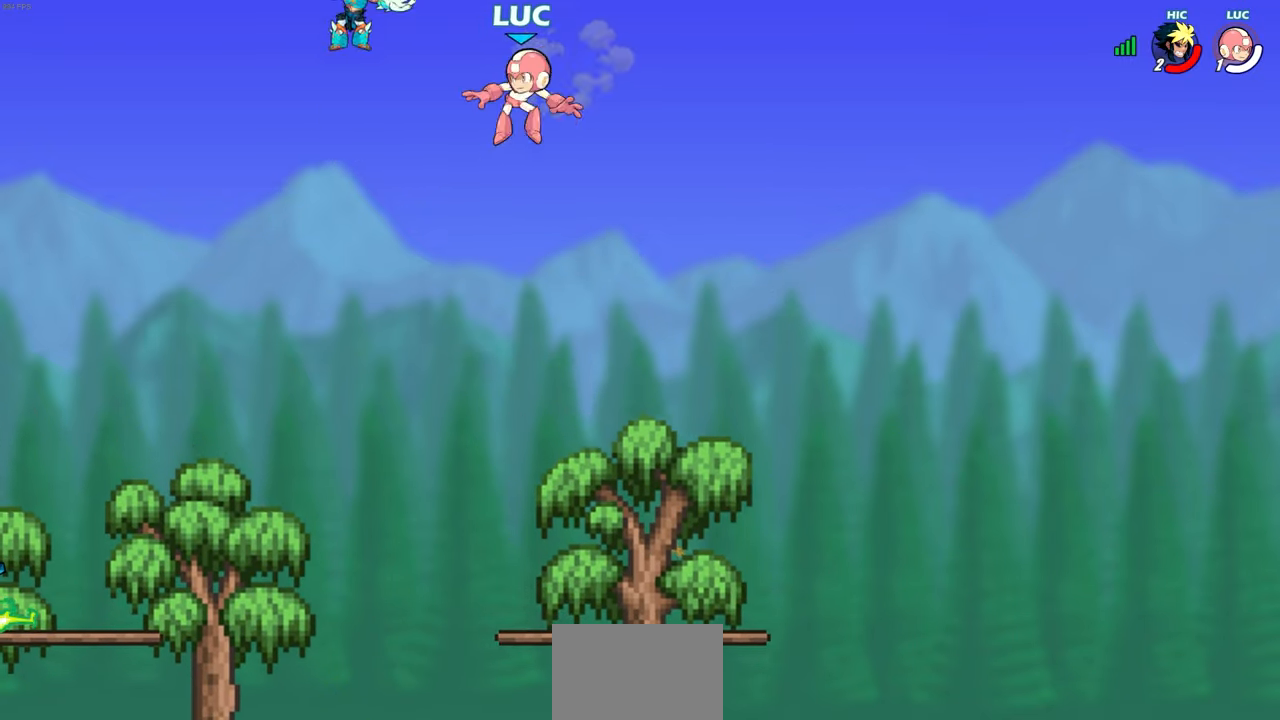
{"buttons": [], "left_stick": "down-left", "right_stick": "center", "events": [[283, "left_stick", "down-left"]]}
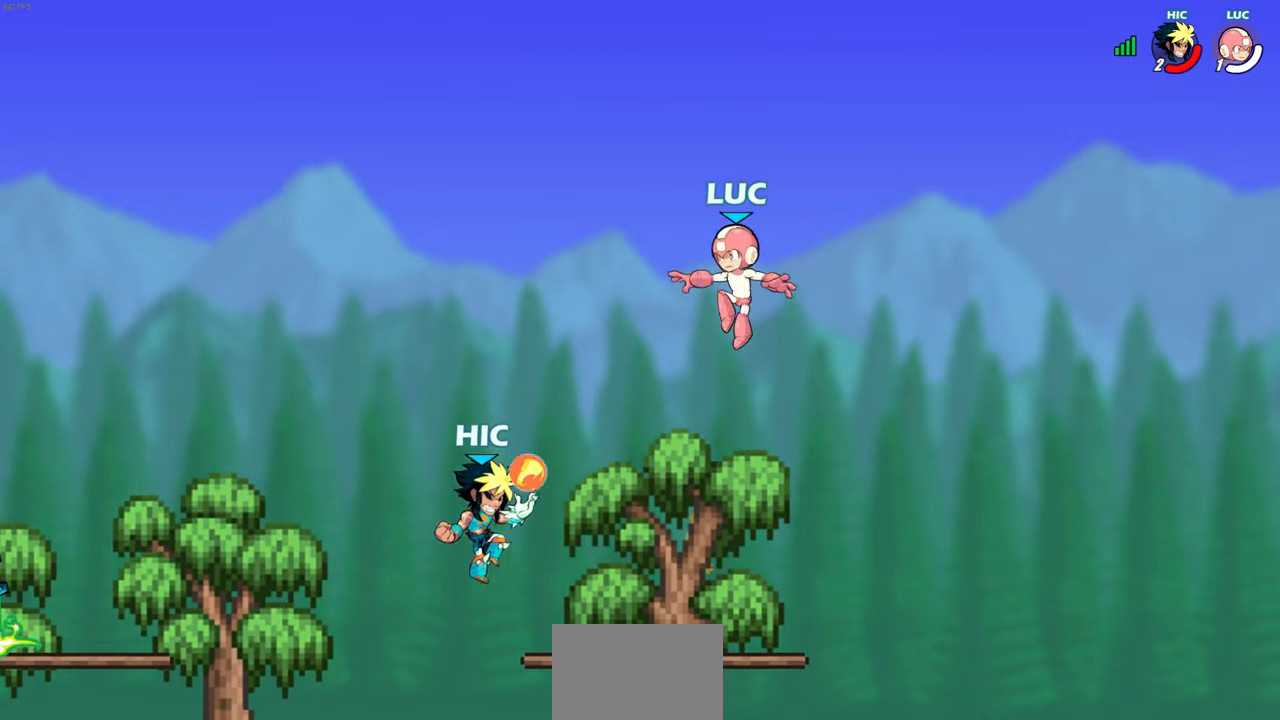
{"buttons": [], "left_stick": "left", "right_stick": "center", "events": [[50, "left_stick", "down-right"], [300, "left_stick", "down-left"], [467, "left_stick", "left"]]}
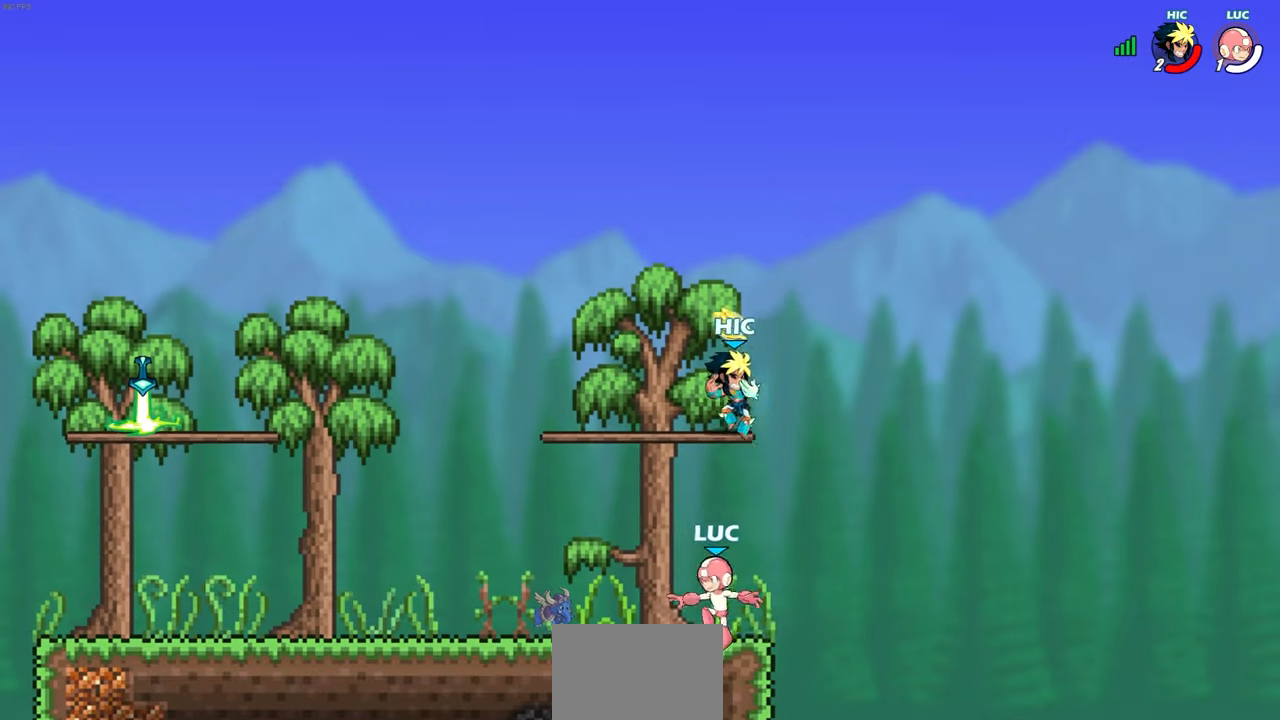
{"buttons": [], "left_stick": "left", "right_stick": "center", "events": [[17, "left_stick", "up-left"], [167, "CROSS", "down"], [183, "left_stick", "up"], [200, "CROSS", "up"], [217, "CIRCLE", "down"], [300, "left_stick", "up-left"], [333, "CIRCLE", "up"], [417, "left_stick", "left"]]}